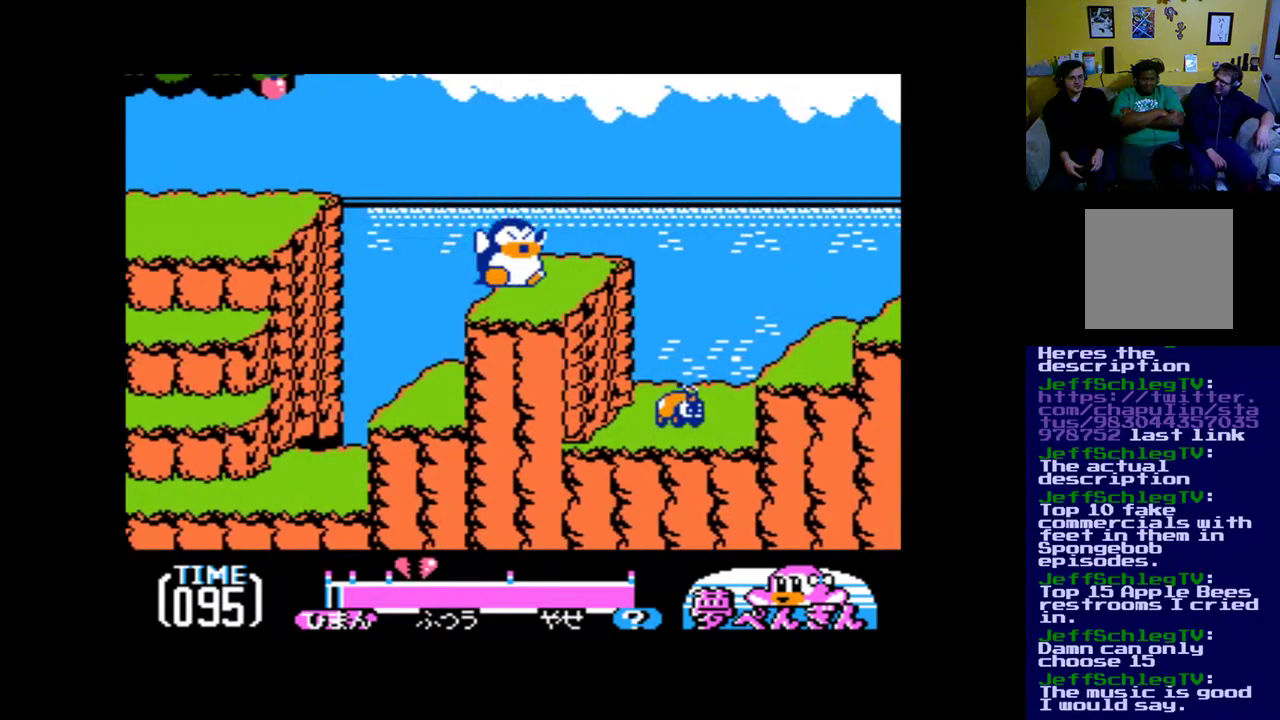
Gameplay with a controller (Xbox layout); each line is a JSON object with the inputs held at the frame after it. "events" lists button and stick changes between this image and that frame as [ms after this image, input, new state], when the widget could be followed in between. Not read: left_stick right_stick.
{"buttons": ["B", "DPAD_RIGHT"], "events": [[33, "B", "up"], [333, "B", "down"]]}
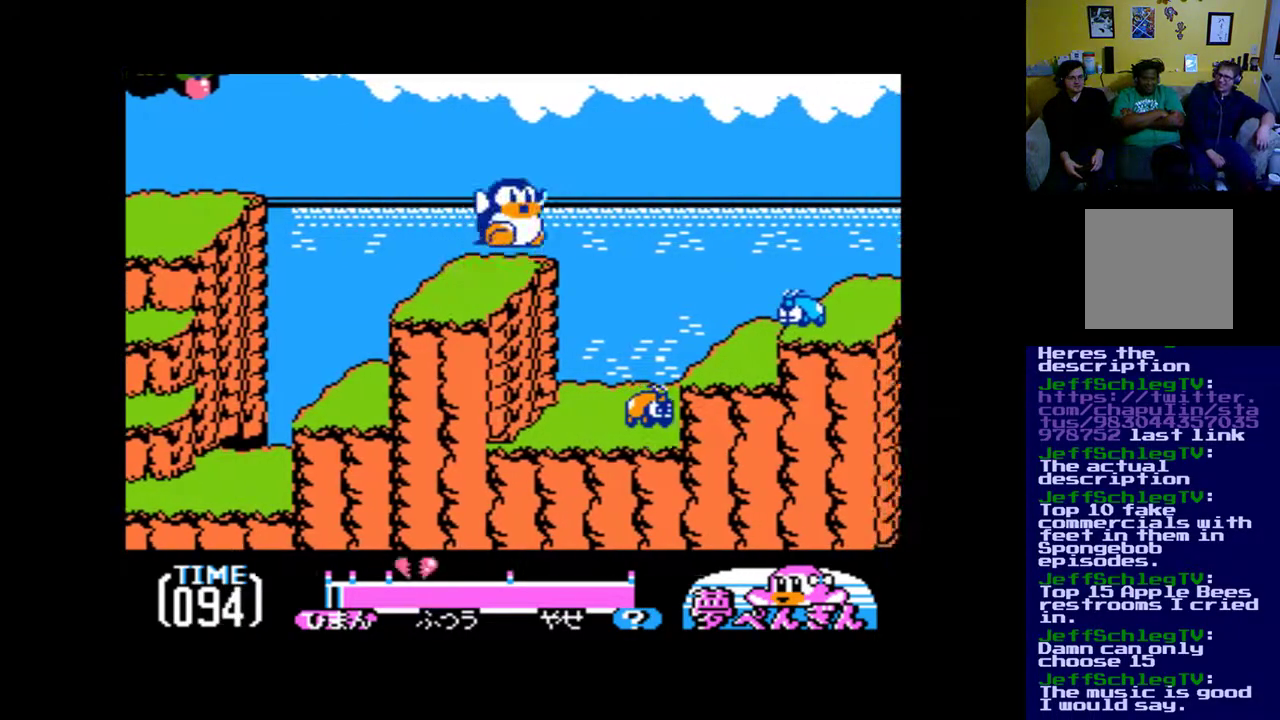
{"buttons": [], "events": [[100, "DPAD_RIGHT", "up"], [200, "DPAD_LEFT", "down"], [267, "B", "up"], [467, "DPAD_LEFT", "up"]]}
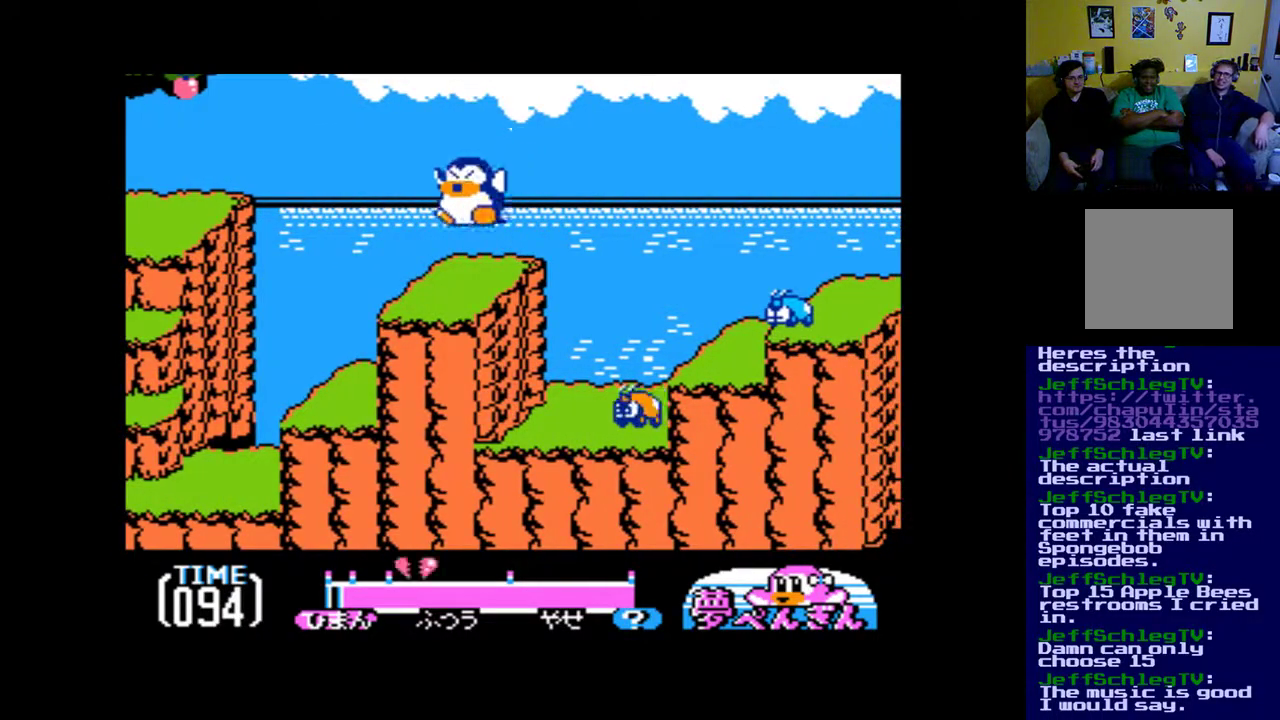
{"buttons": ["A", "DPAD_RIGHT"], "events": [[333, "DPAD_RIGHT", "down"], [400, "A", "down"]]}
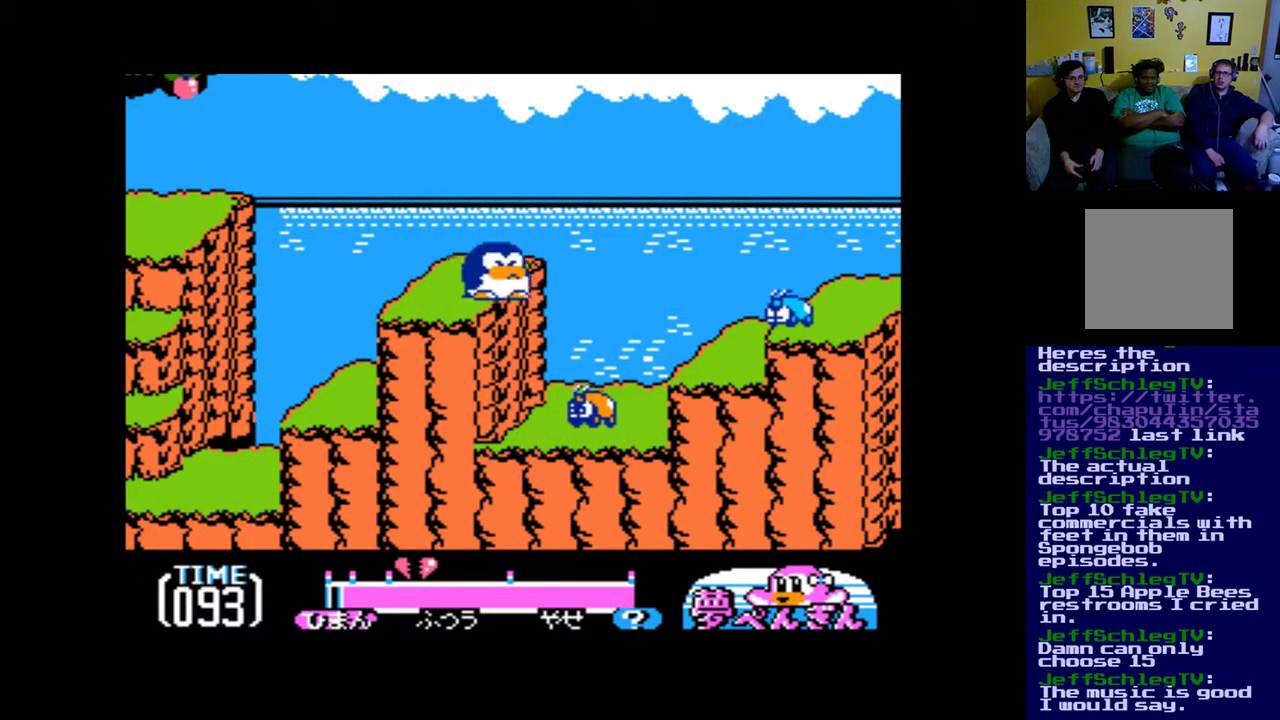
{"buttons": ["A"], "events": [[367, "DPAD_RIGHT", "up"]]}
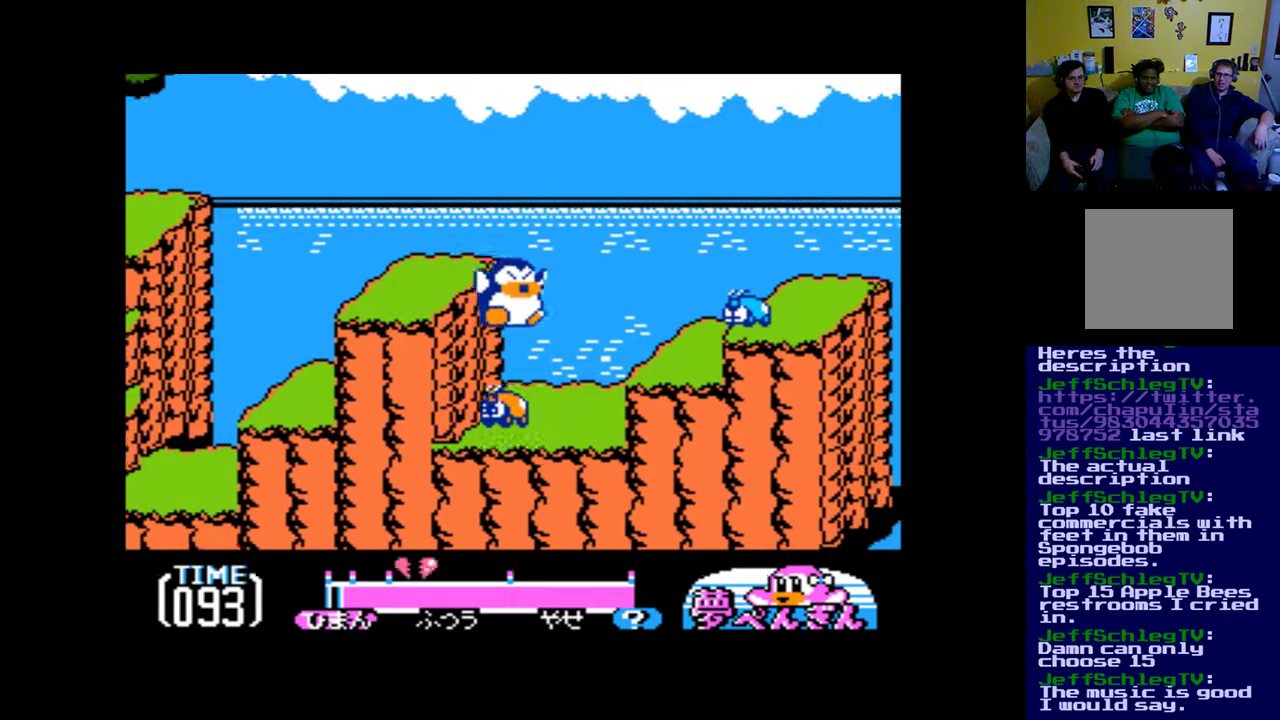
{"buttons": ["A"], "events": [[150, "DPAD_LEFT", "down"], [233, "DPAD_LEFT", "up"]]}
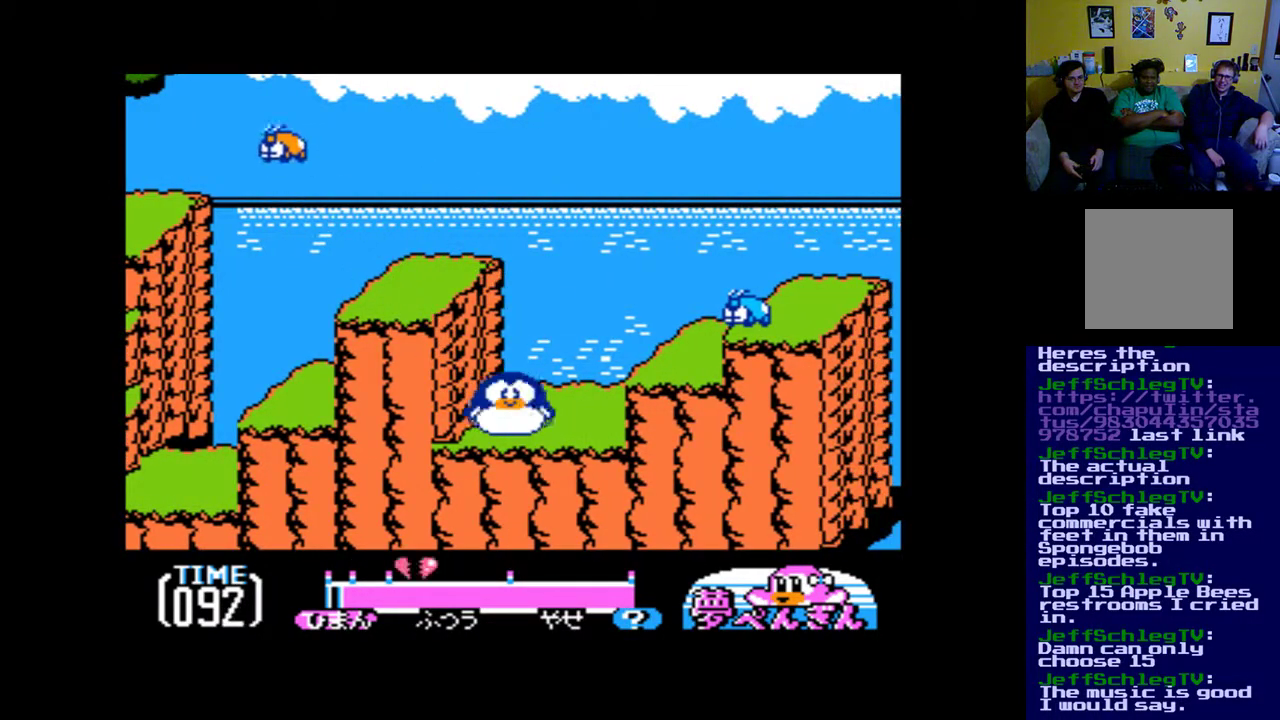
{"buttons": ["A", "DPAD_RIGHT"], "events": [[133, "DPAD_RIGHT", "down"]]}
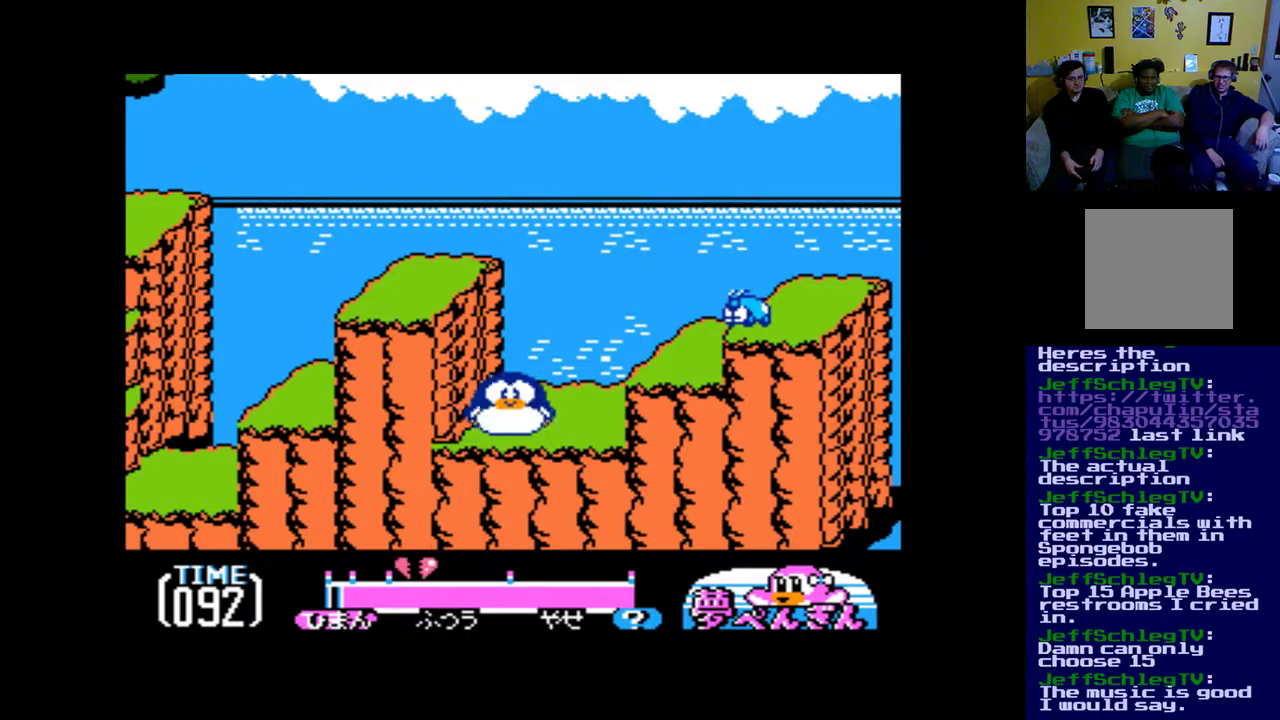
{"buttons": ["DPAD_RIGHT"], "events": [[100, "A", "up"]]}
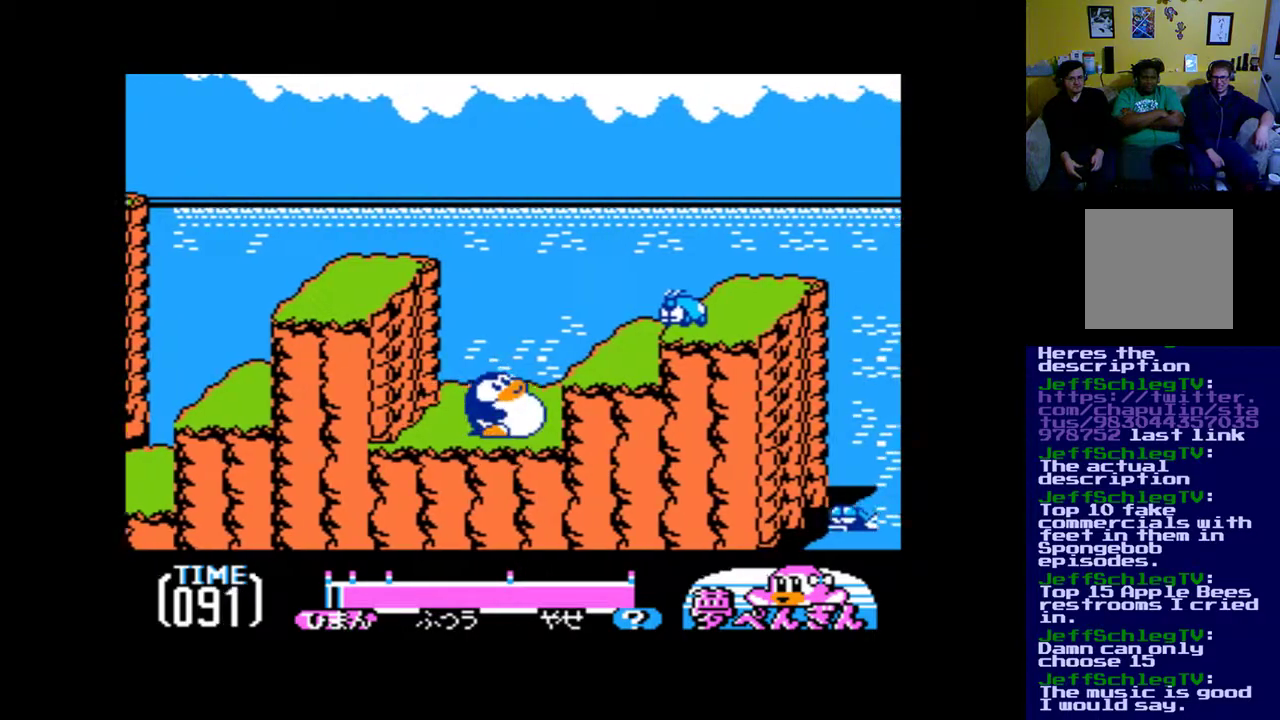
{"buttons": [], "events": [[500, "DPAD_RIGHT", "up"]]}
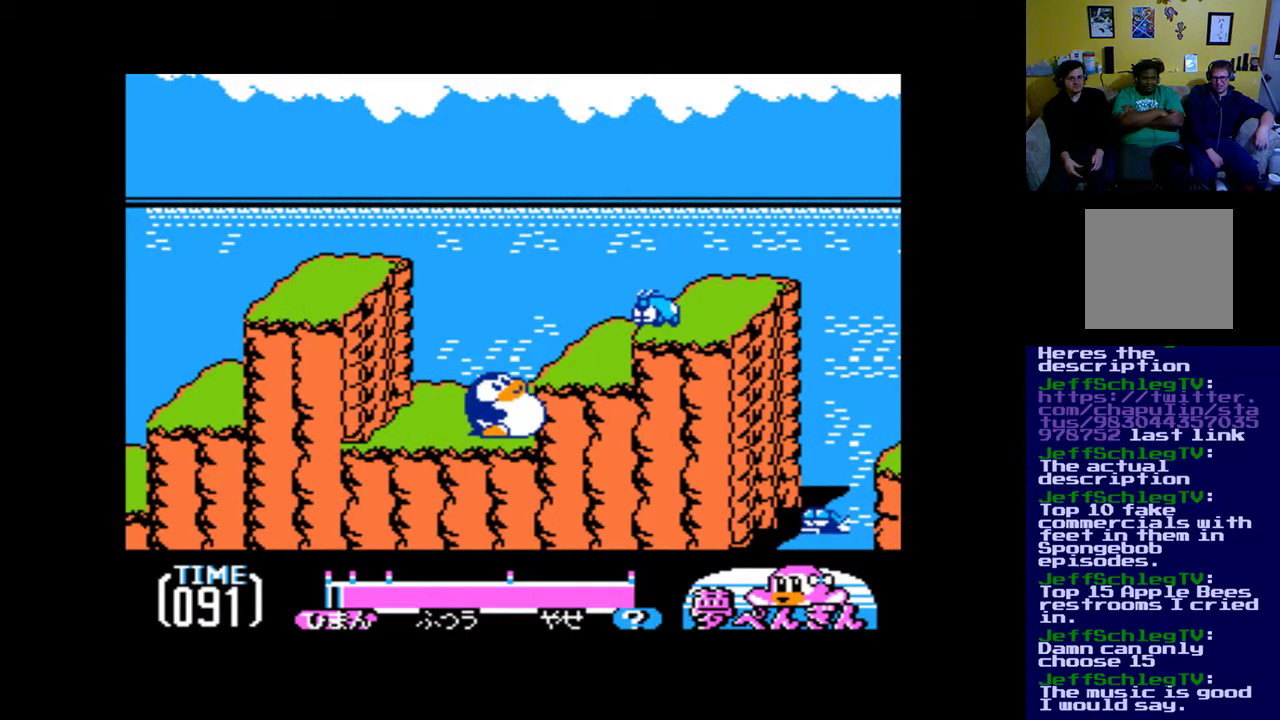
{"buttons": ["B", "DPAD_RIGHT"], "events": [[100, "B", "down"], [333, "DPAD_RIGHT", "down"]]}
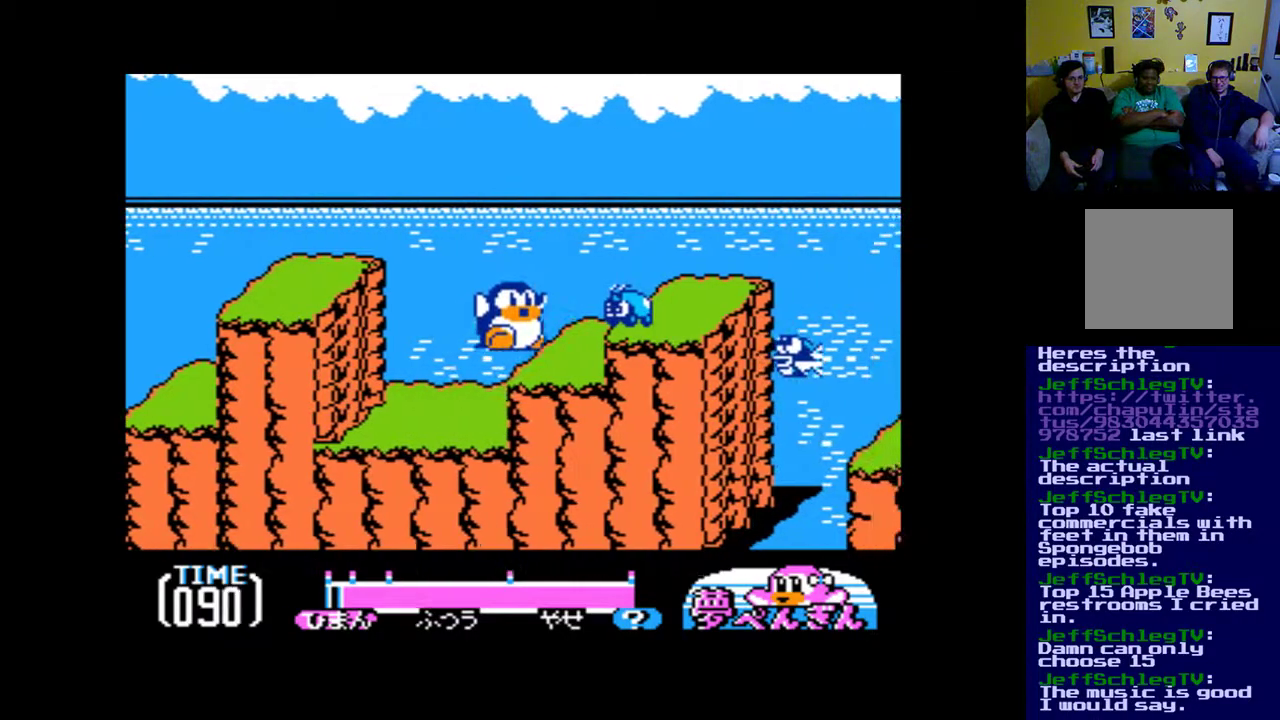
{"buttons": [], "events": [[83, "B", "up"], [83, "DPAD_RIGHT", "up"]]}
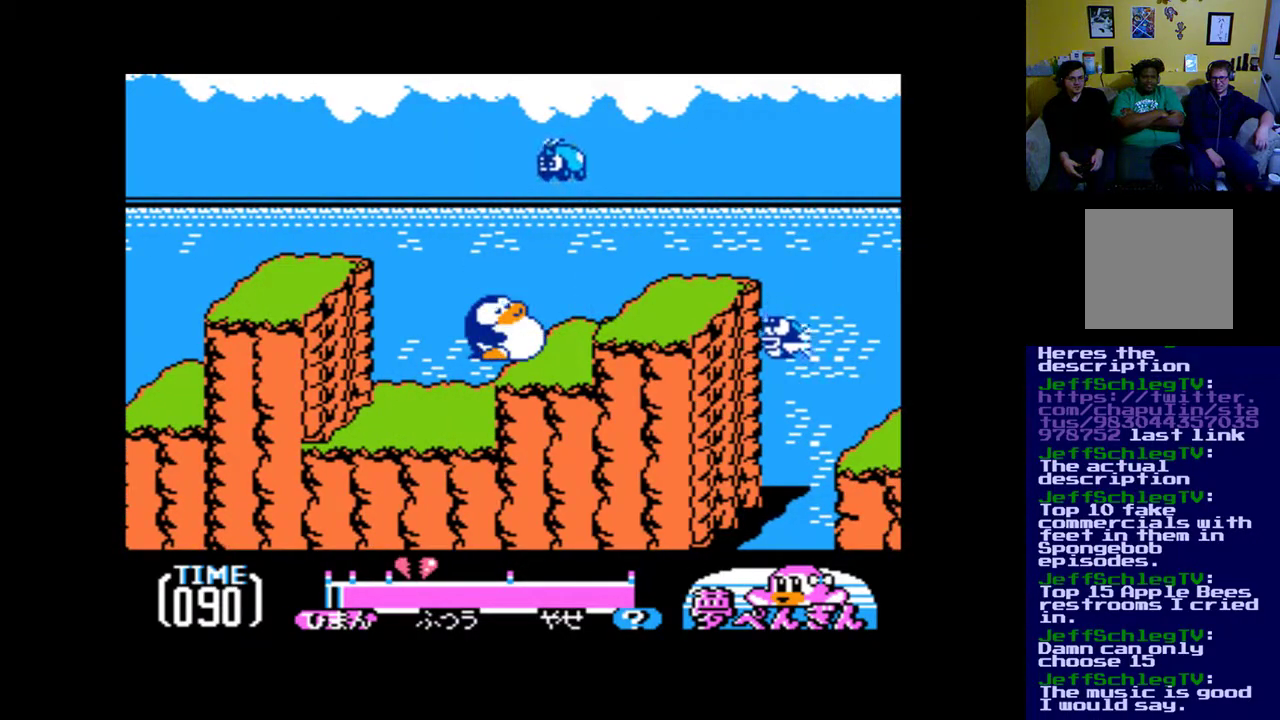
{"buttons": ["B", "DPAD_RIGHT"], "events": [[33, "DPAD_RIGHT", "down"], [500, "B", "down"]]}
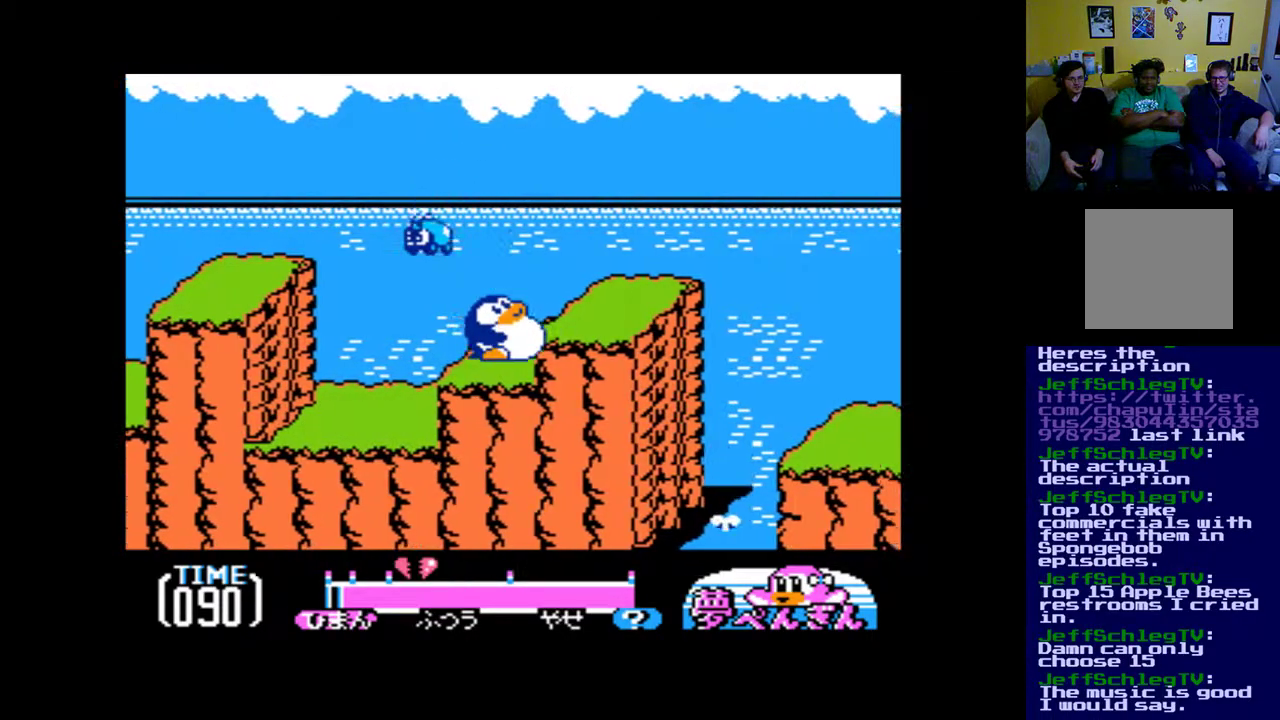
{"buttons": ["DPAD_RIGHT"], "events": [[400, "B", "up"]]}
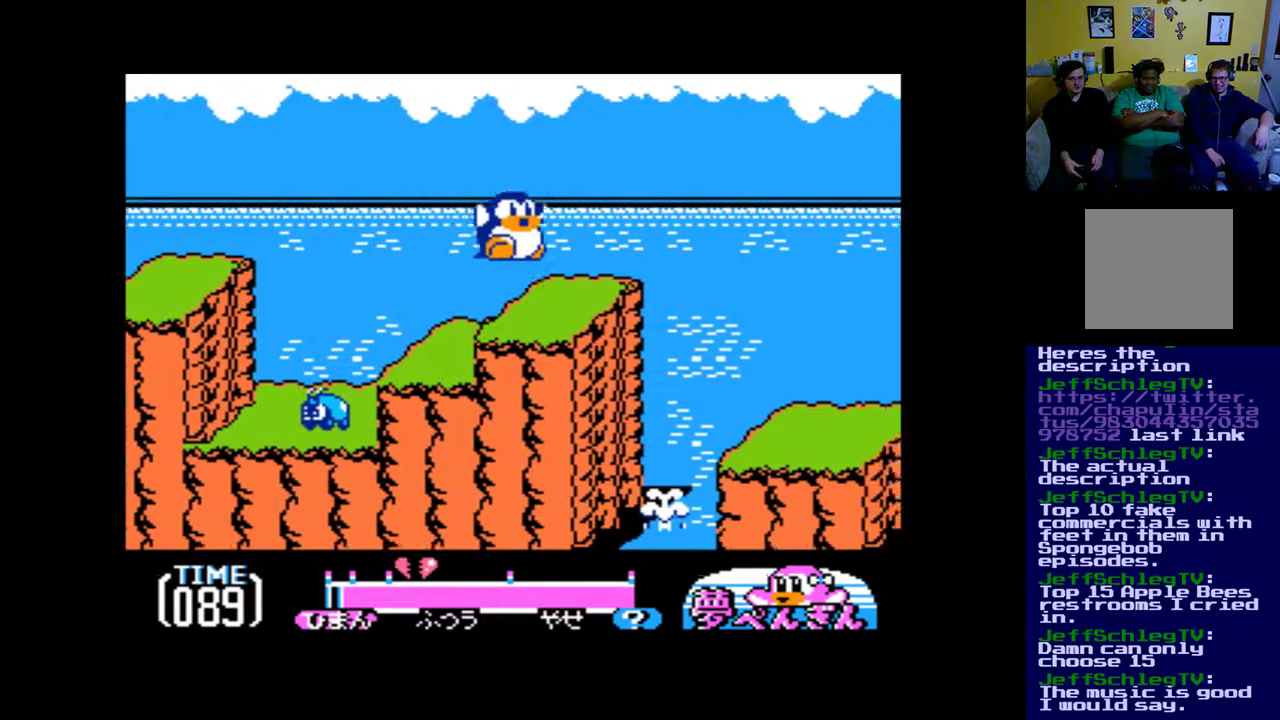
{"buttons": ["DPAD_RIGHT"], "events": []}
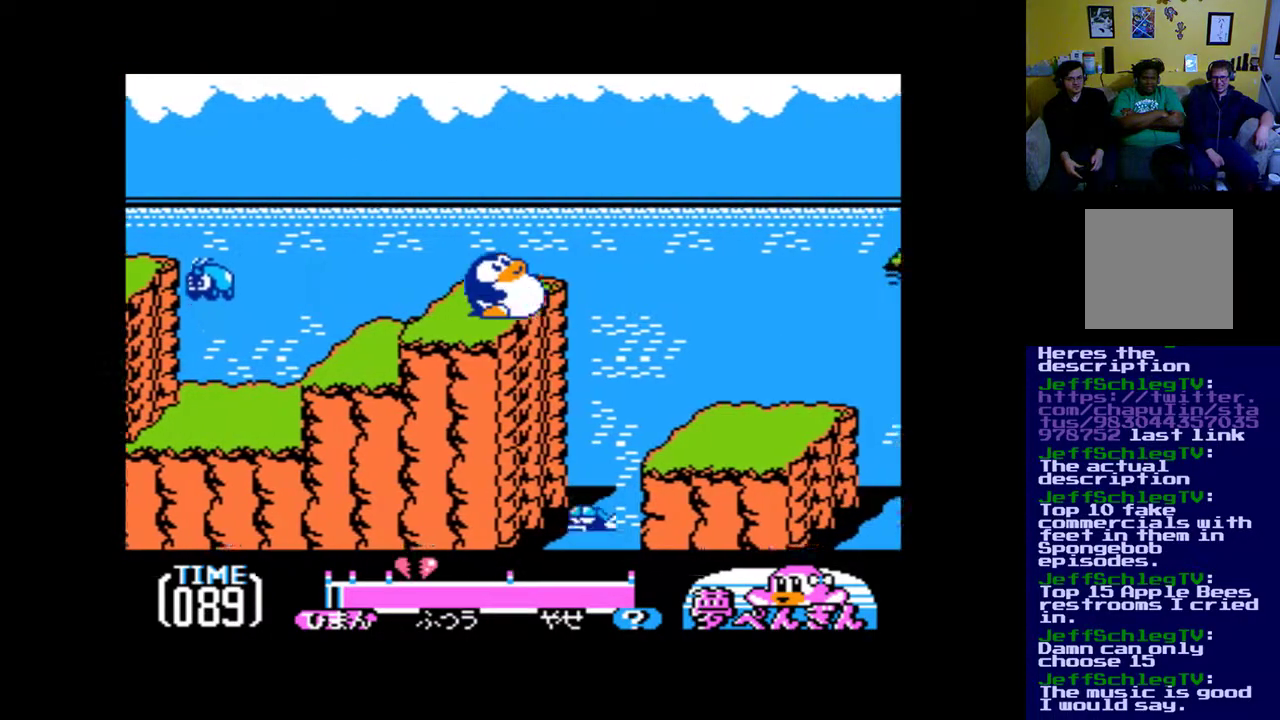
{"buttons": ["B", "DPAD_RIGHT"], "events": [[33, "B", "down"]]}
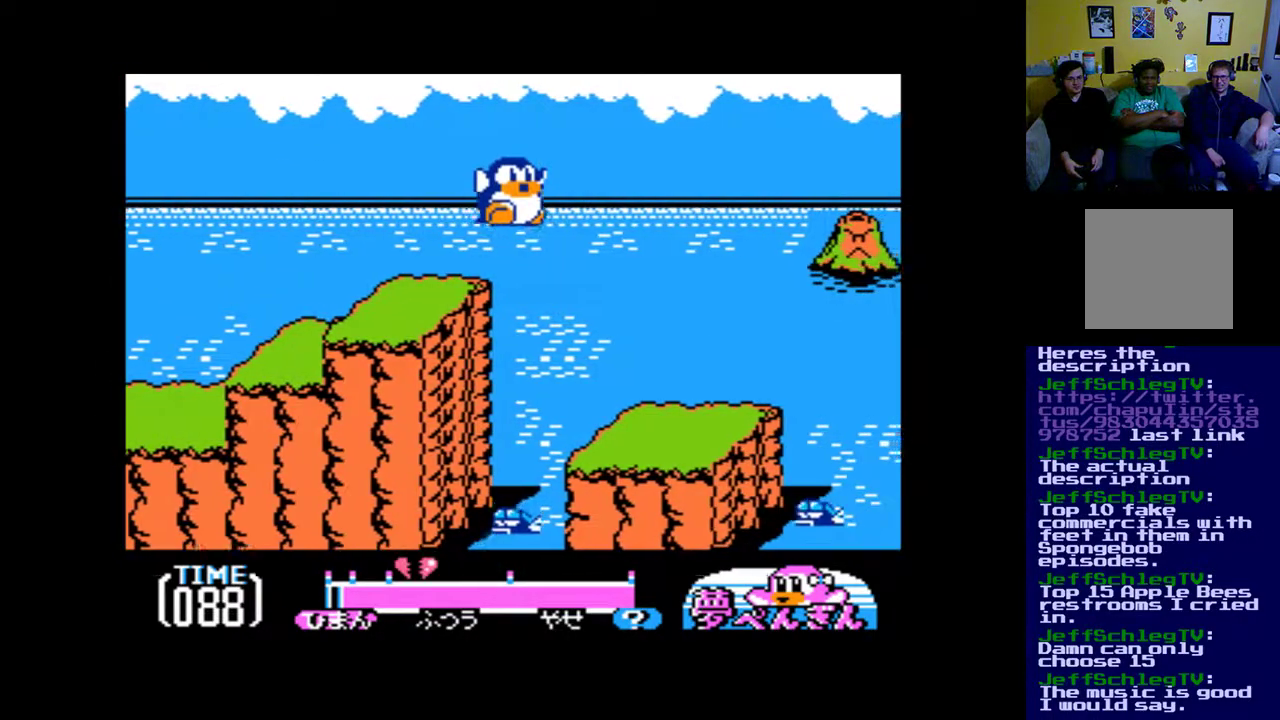
{"buttons": ["B", "DPAD_RIGHT"], "events": []}
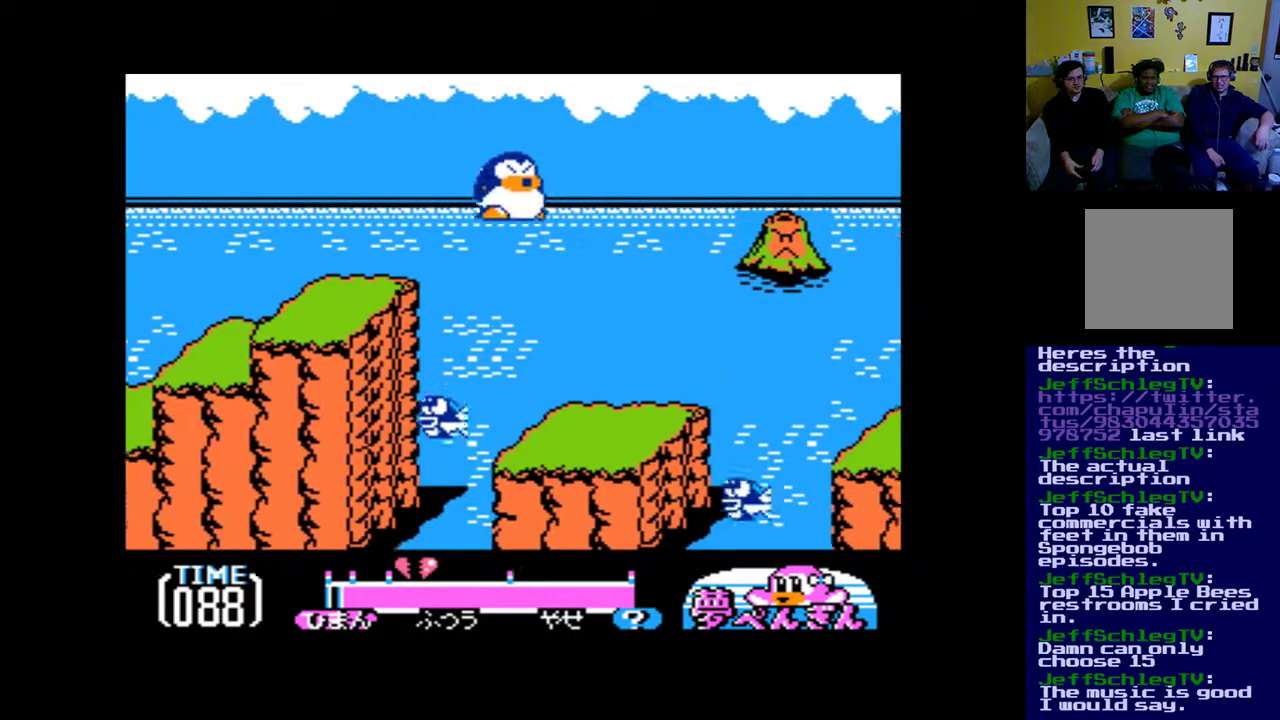
{"buttons": ["DPAD_RIGHT"], "events": [[300, "B", "up"]]}
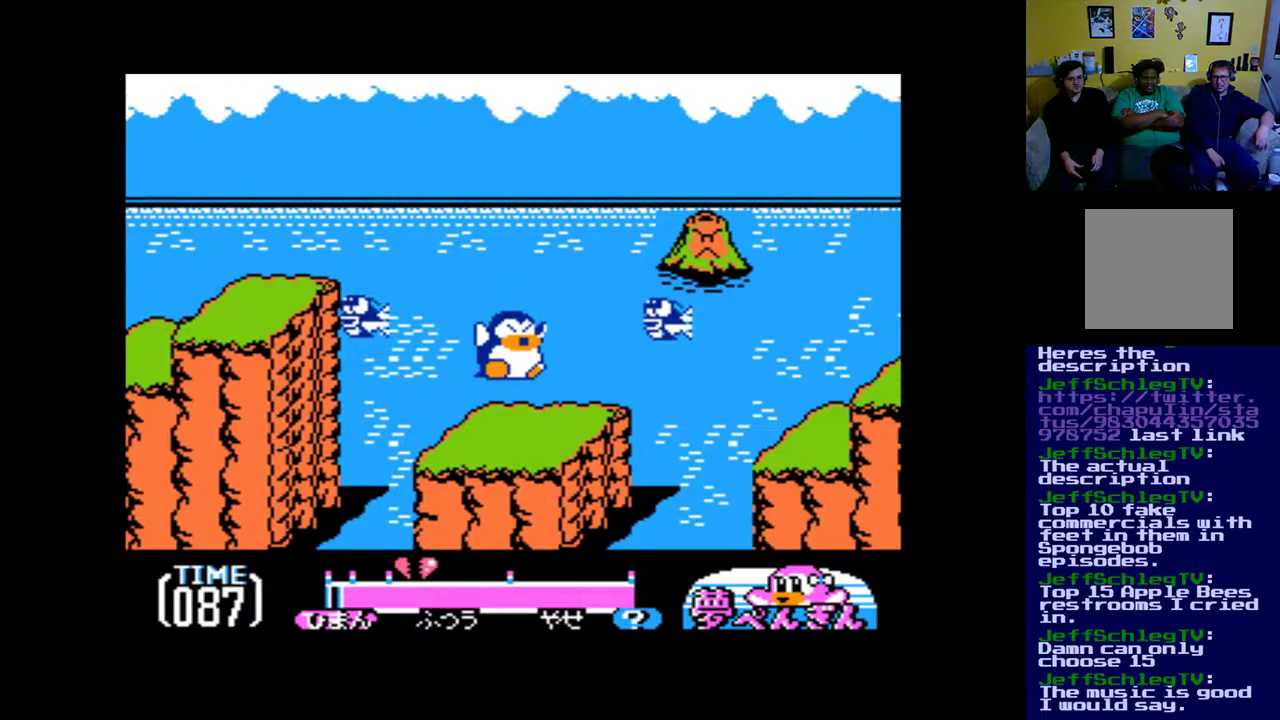
{"buttons": [], "events": [[233, "DPAD_RIGHT", "up"]]}
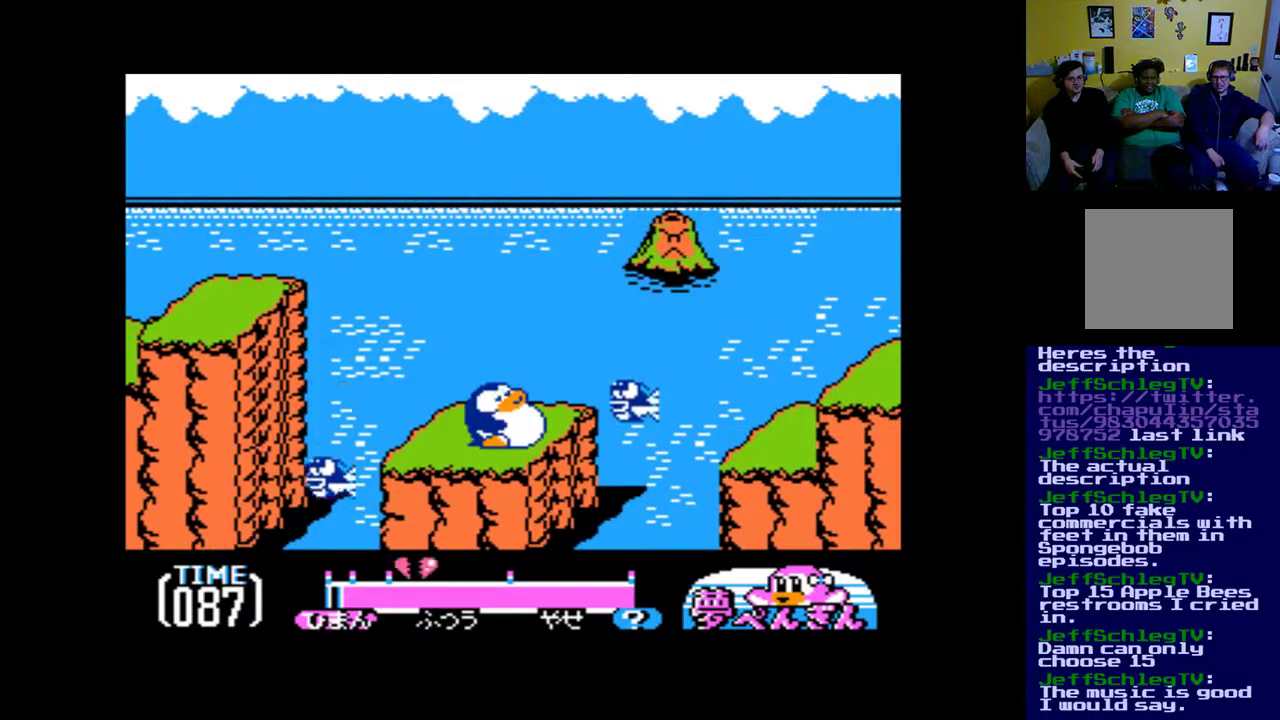
{"buttons": ["B", "DPAD_RIGHT"], "events": [[67, "DPAD_RIGHT", "down"], [367, "B", "down"]]}
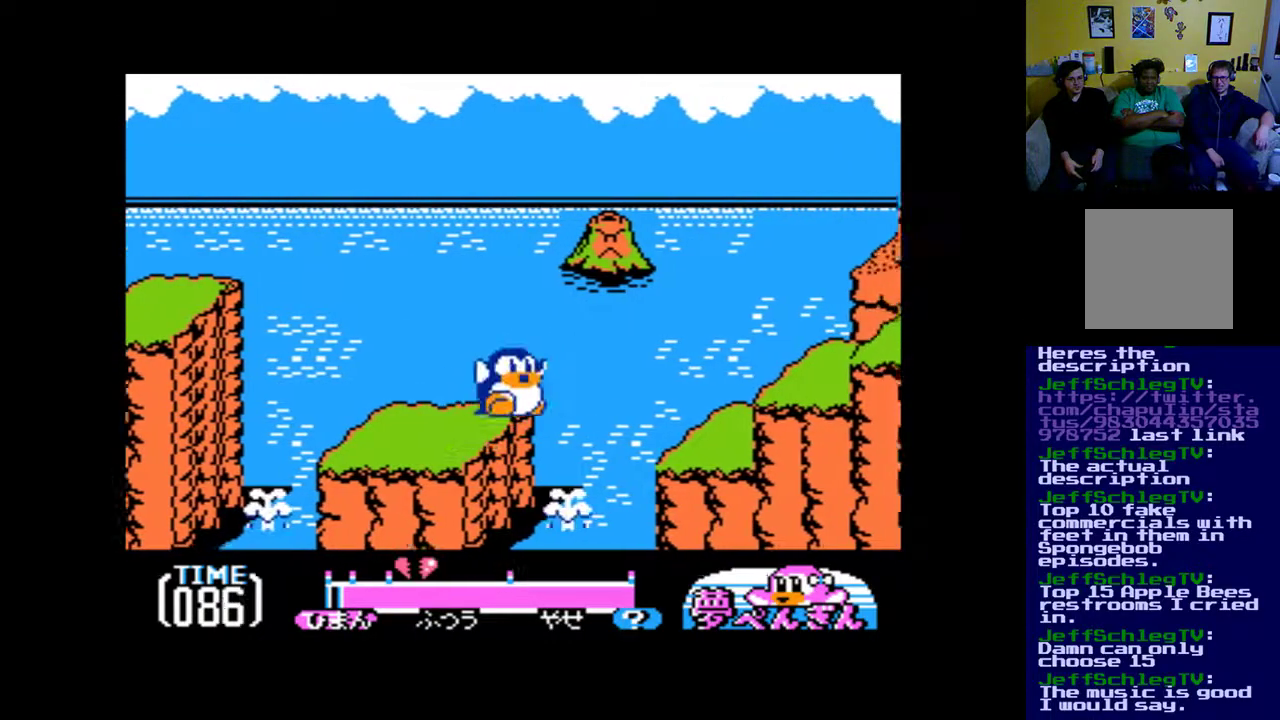
{"buttons": ["B", "DPAD_RIGHT"], "events": []}
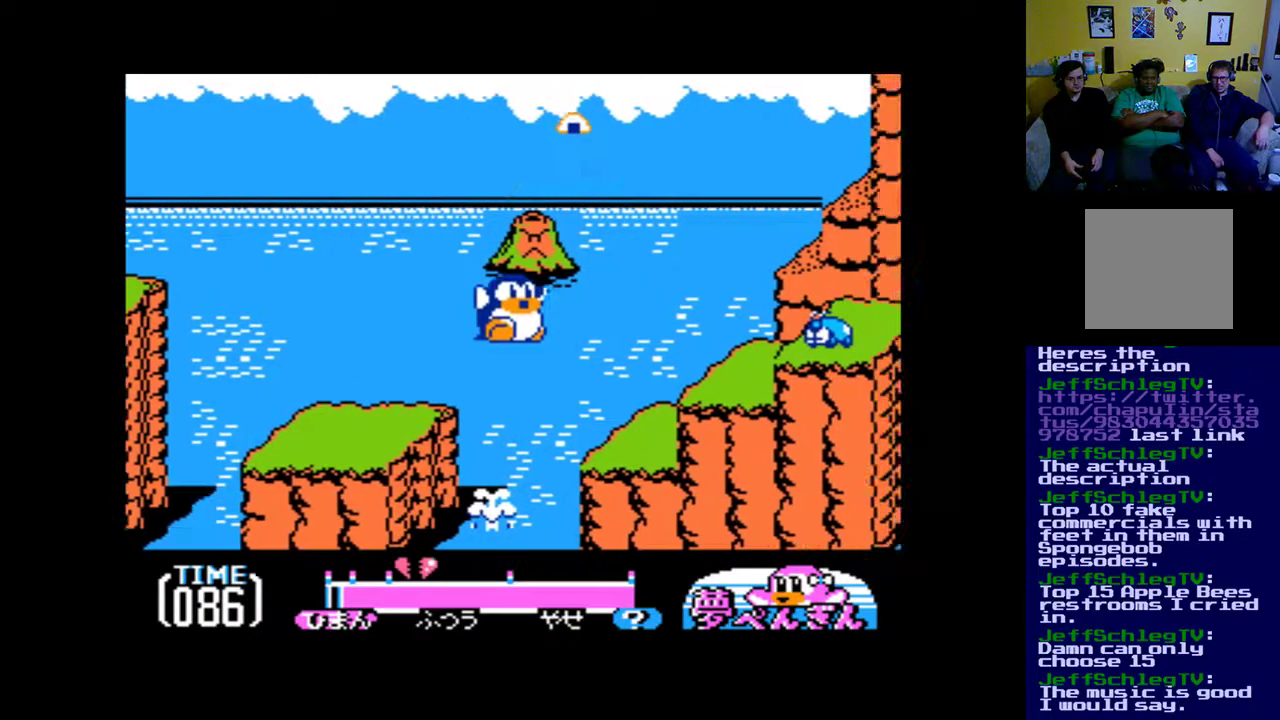
{"buttons": ["B", "DPAD_RIGHT"], "events": []}
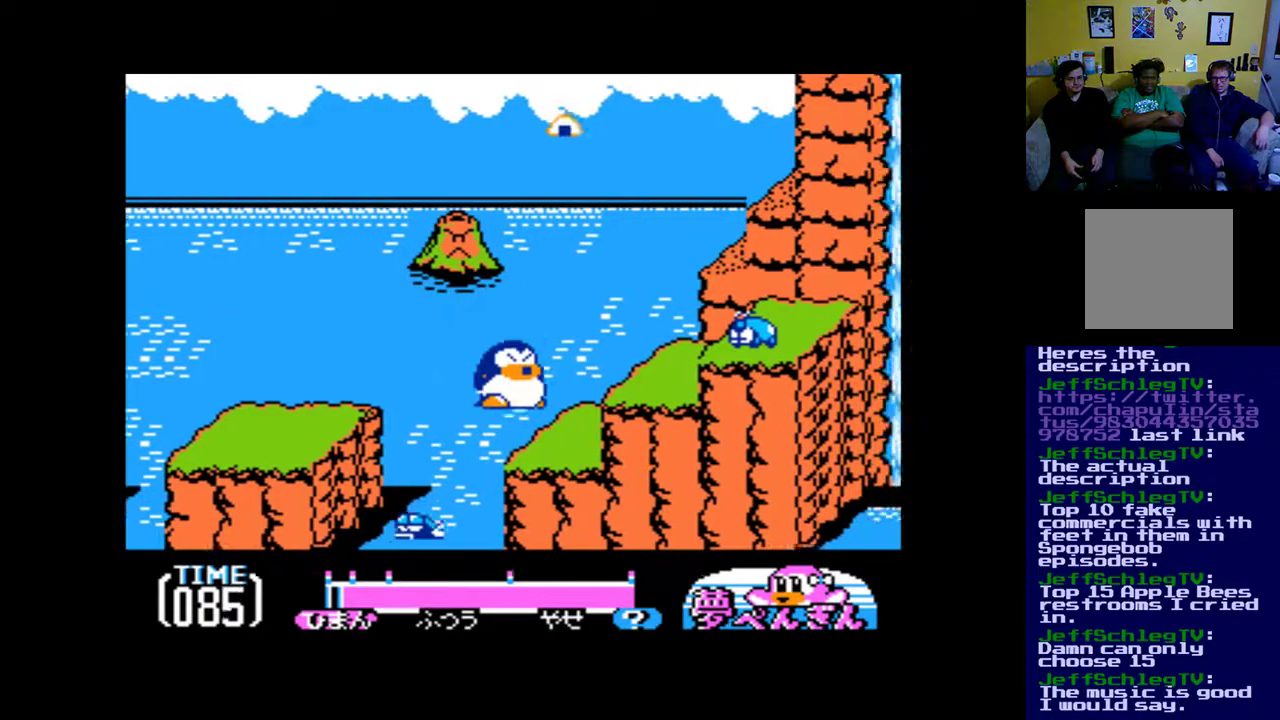
{"buttons": [], "events": [[300, "B", "up"], [467, "DPAD_RIGHT", "up"]]}
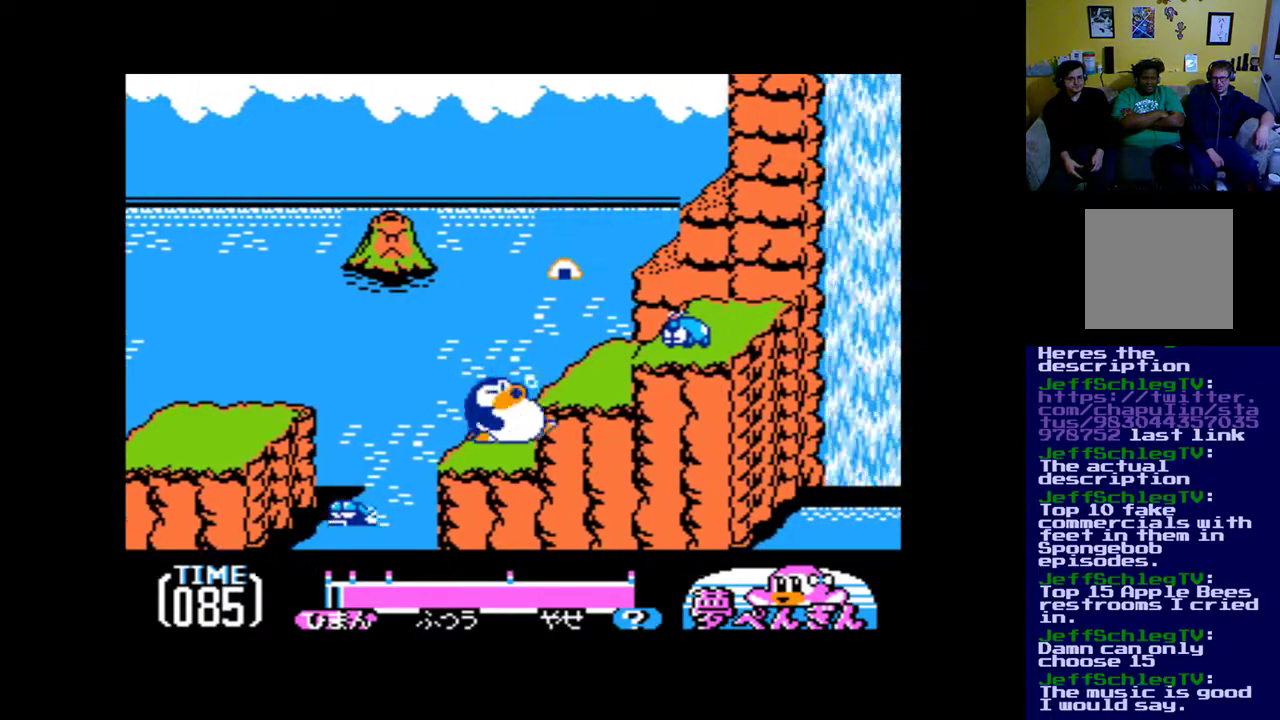
{"buttons": [], "events": []}
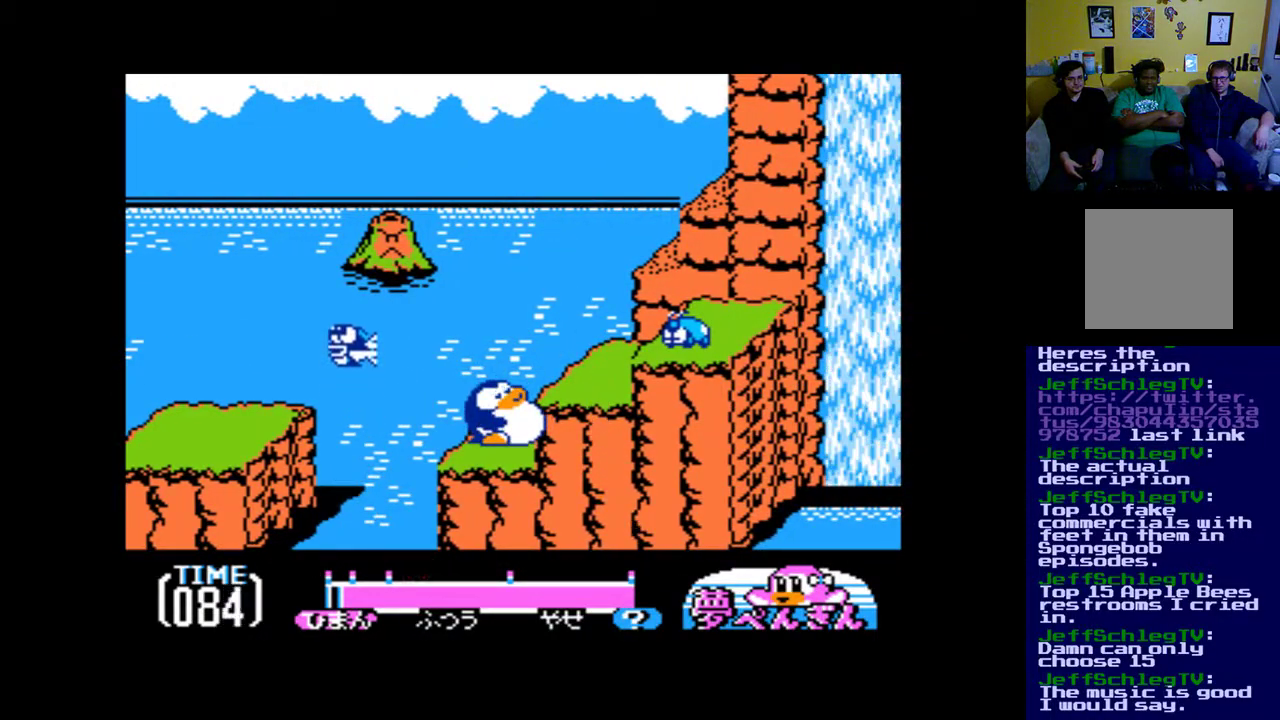
{"buttons": ["DPAD_RIGHT"], "events": [[117, "B", "down"], [233, "DPAD_RIGHT", "down"], [467, "B", "up"]]}
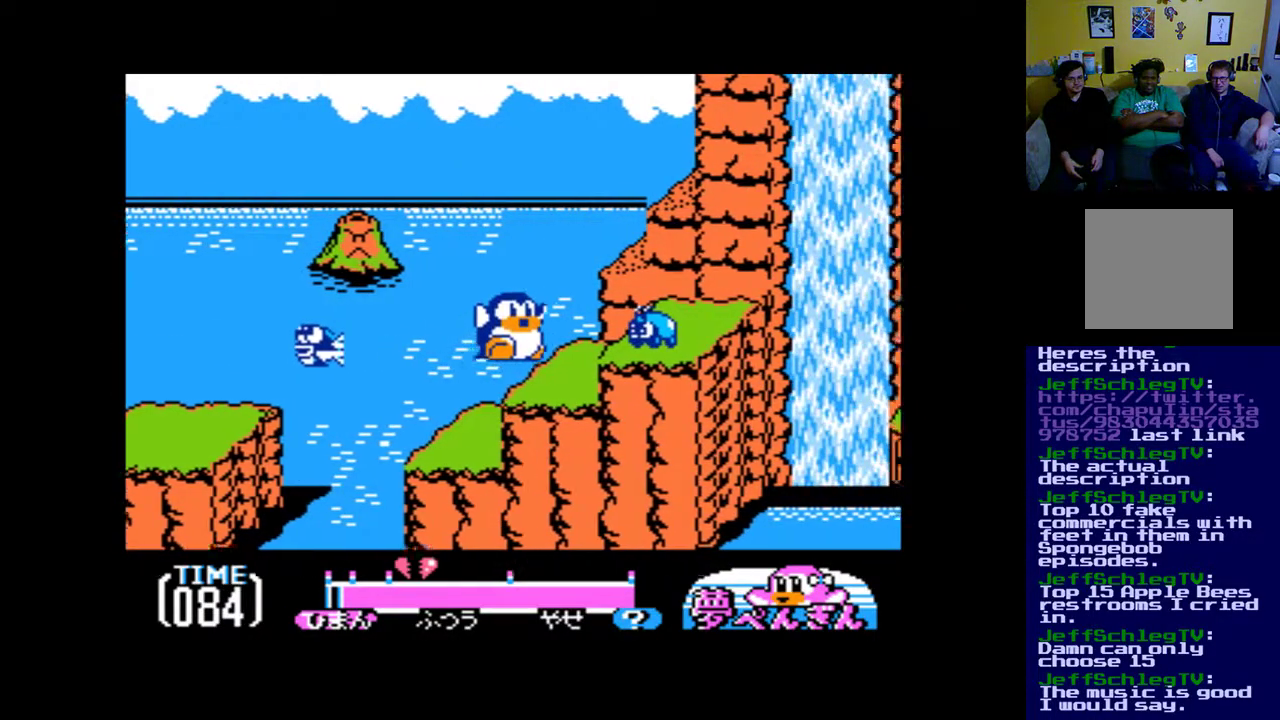
{"buttons": ["DPAD_RIGHT"], "events": []}
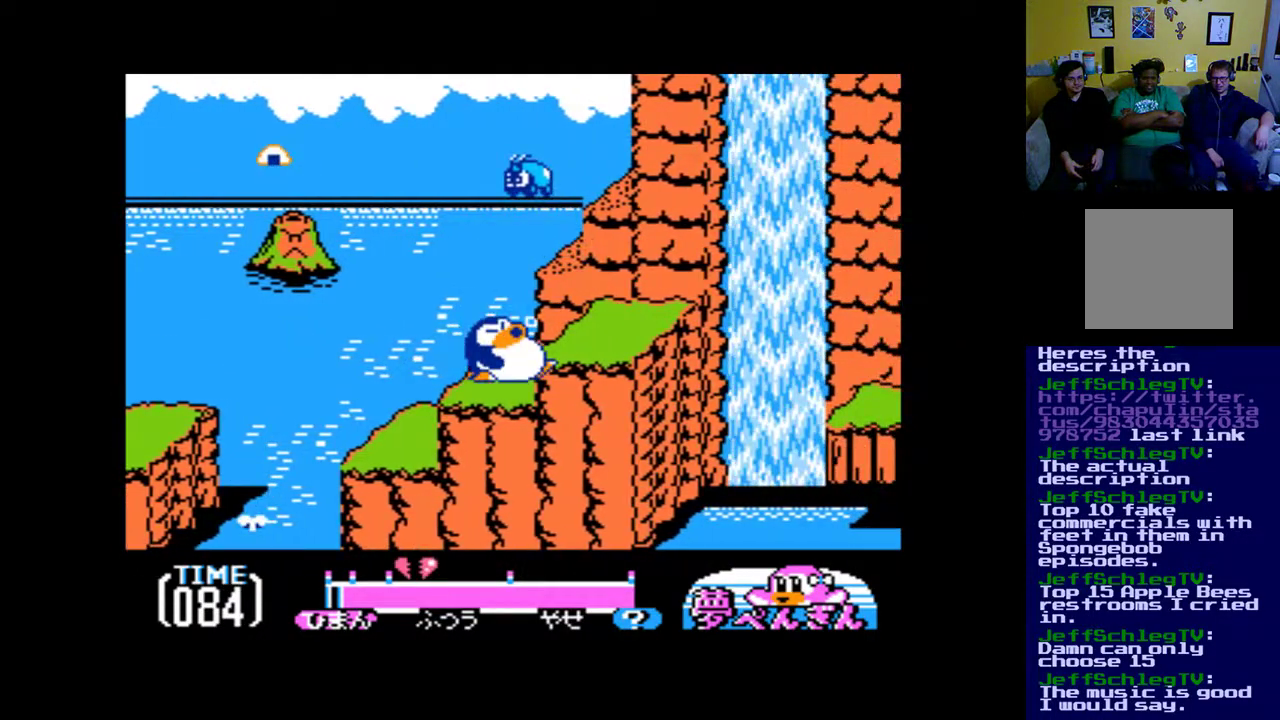
{"buttons": ["DPAD_RIGHT"], "events": [[67, "B", "down"], [417, "B", "up"]]}
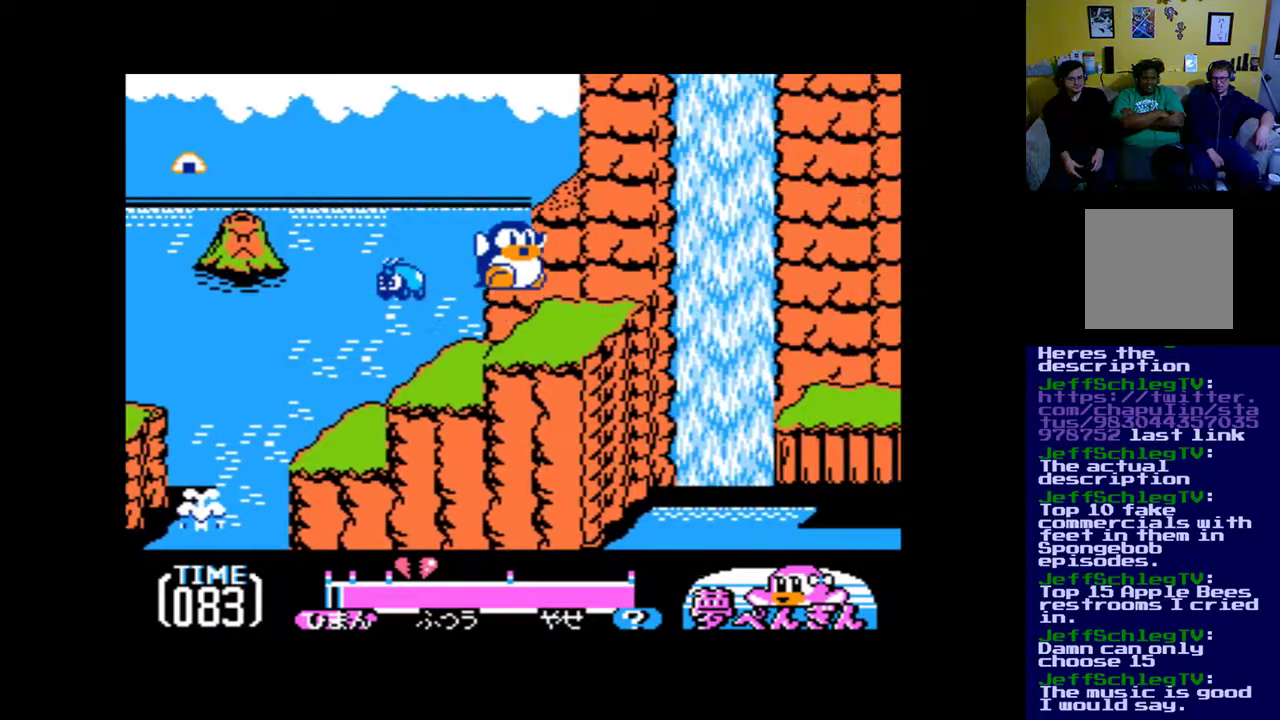
{"buttons": ["DPAD_RIGHT"], "events": [[33, "DPAD_RIGHT", "up"], [333, "DPAD_RIGHT", "down"]]}
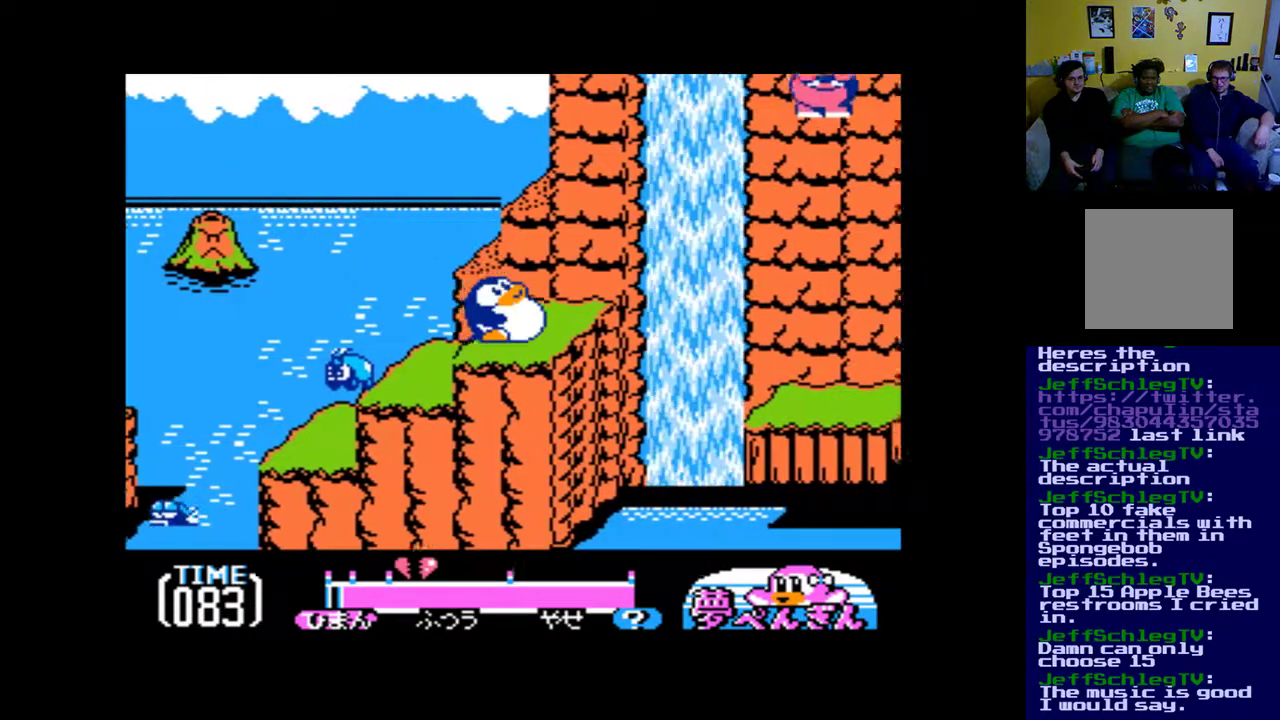
{"buttons": ["B", "DPAD_RIGHT"], "events": [[333, "B", "down"]]}
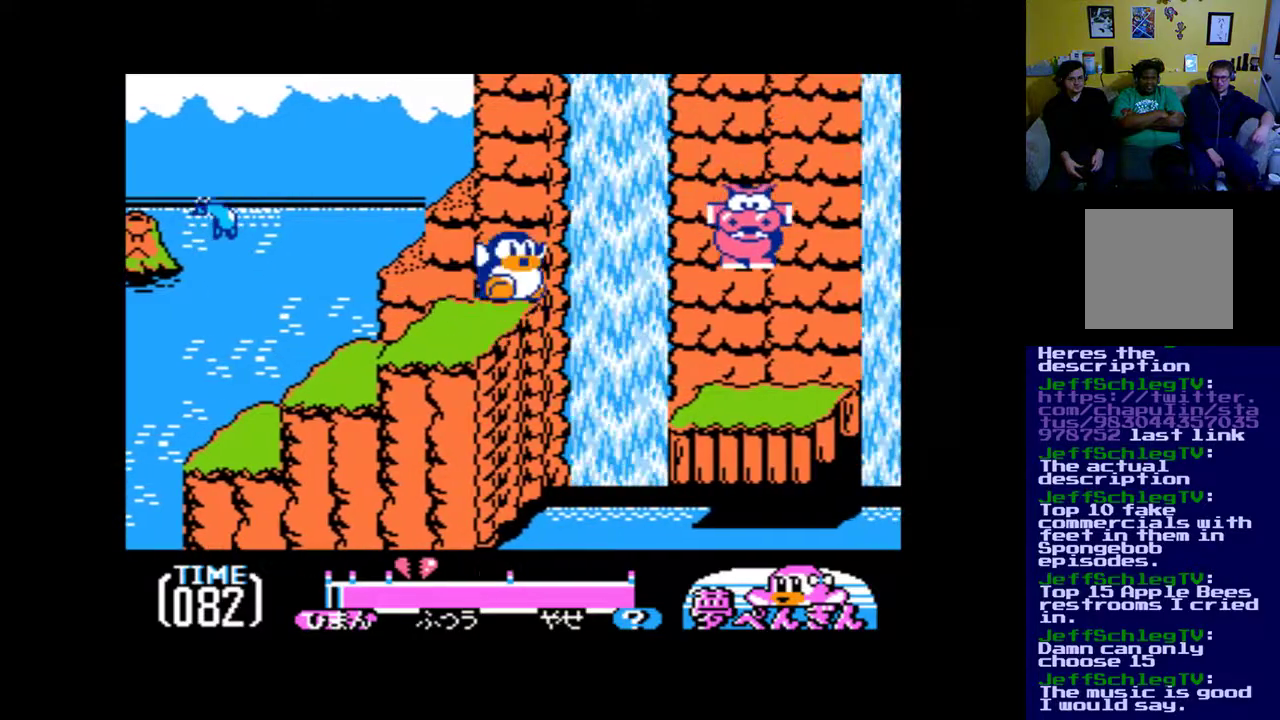
{"buttons": ["DPAD_LEFT"], "events": [[100, "DPAD_RIGHT", "up"], [133, "DPAD_LEFT", "down"], [467, "B", "up"]]}
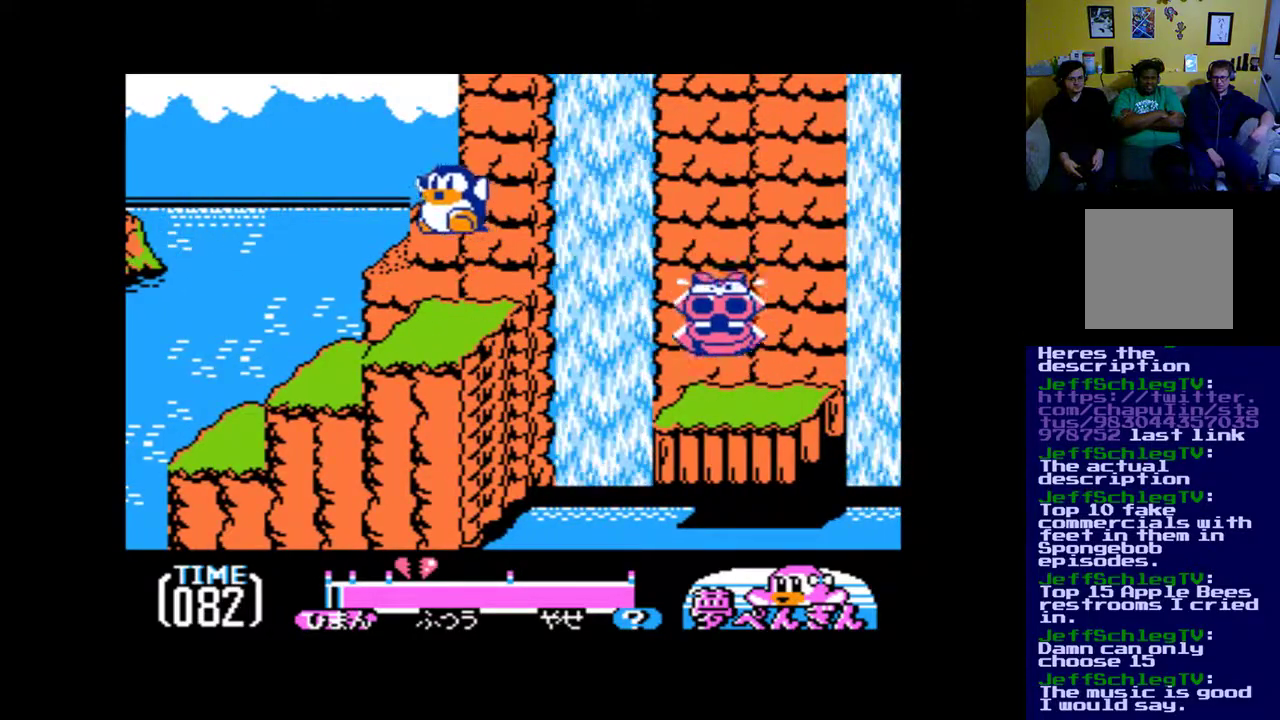
{"buttons": [], "events": [[100, "DPAD_LEFT", "up"]]}
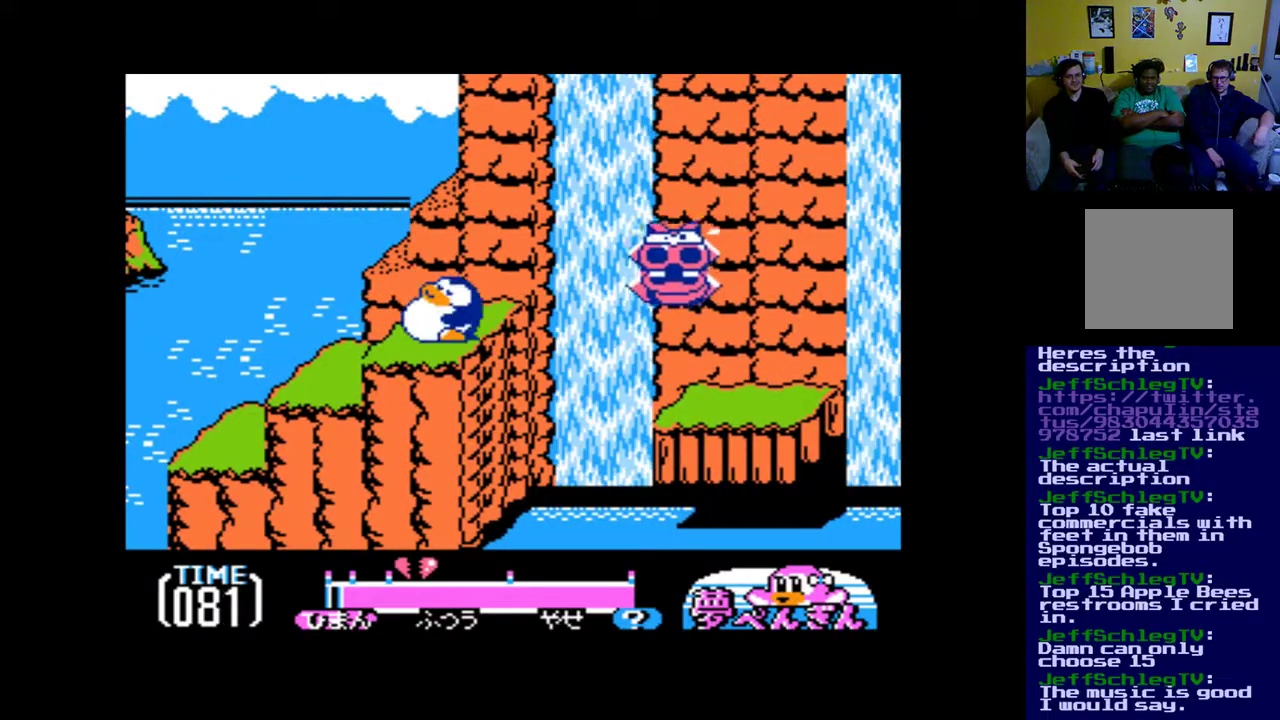
{"buttons": [], "events": []}